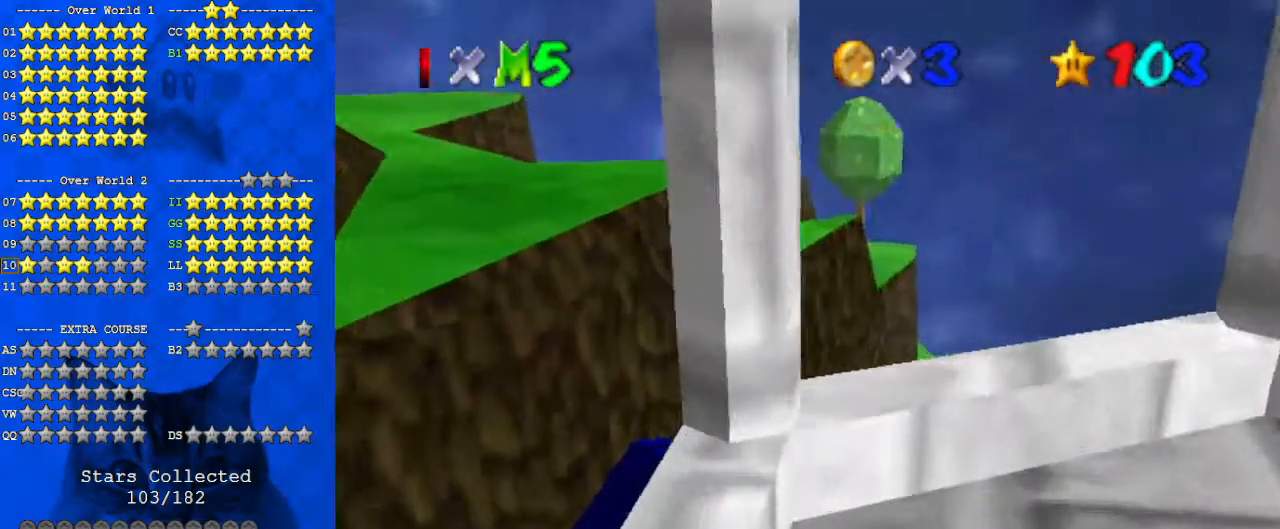
Gameplay with keyboard; each line is a JSON object with the keys held at the frame after it. "events" lists presses ("down") and releases ("up") of "a", "c", "ctrl", "d", "down", "left", "return", "right", "s", "shift", "up", "w", "x" and "y" between this image and that frame as [ms after this image, input, new state], when the widget could be followed in between. No other keys are recorded. Mouse input is not recorded.
{"keys": ["left", "shift", "up"], "events": [[33, "up", "up"], [133, "shift", "down"], [367, "up", "down"]]}
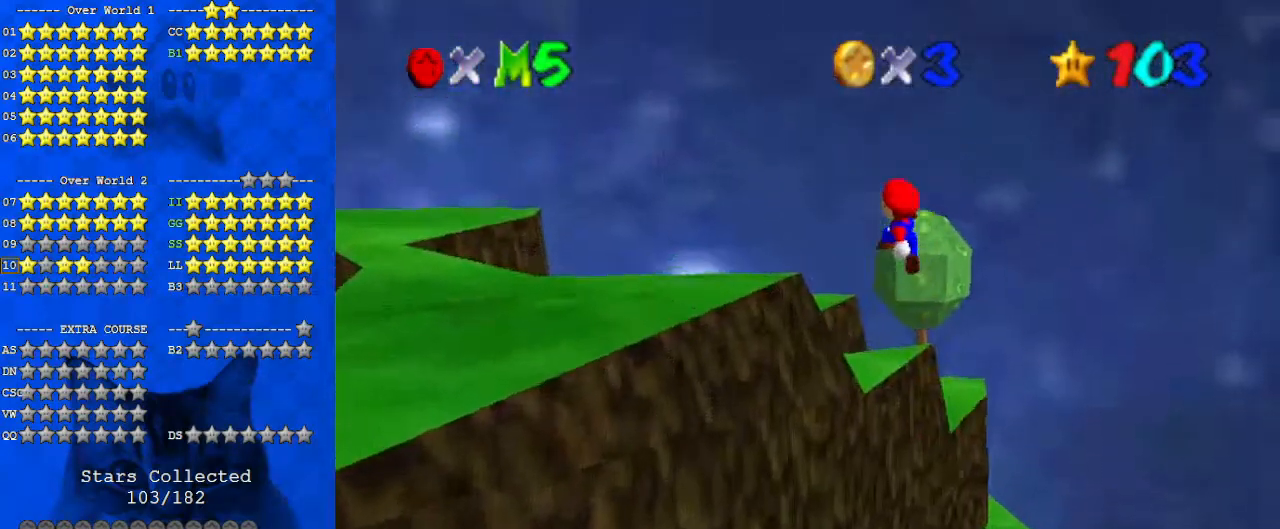
{"keys": ["left"], "events": [[67, "up", "up"], [500, "shift", "up"]]}
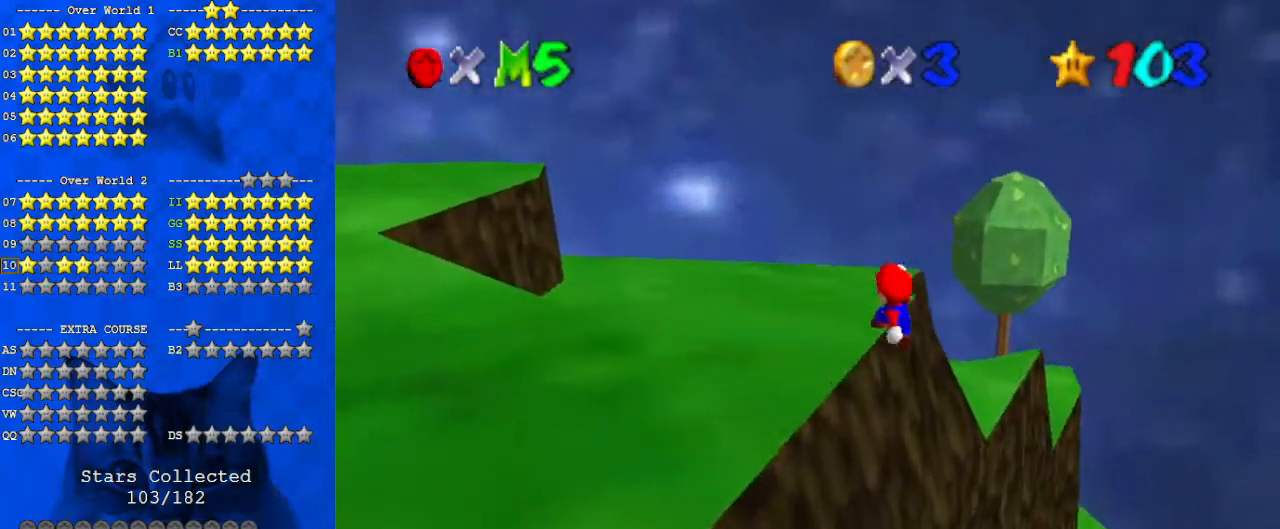
{"keys": ["left", "up"], "events": [[200, "d", "down"], [333, "d", "up"], [333, "up", "down"]]}
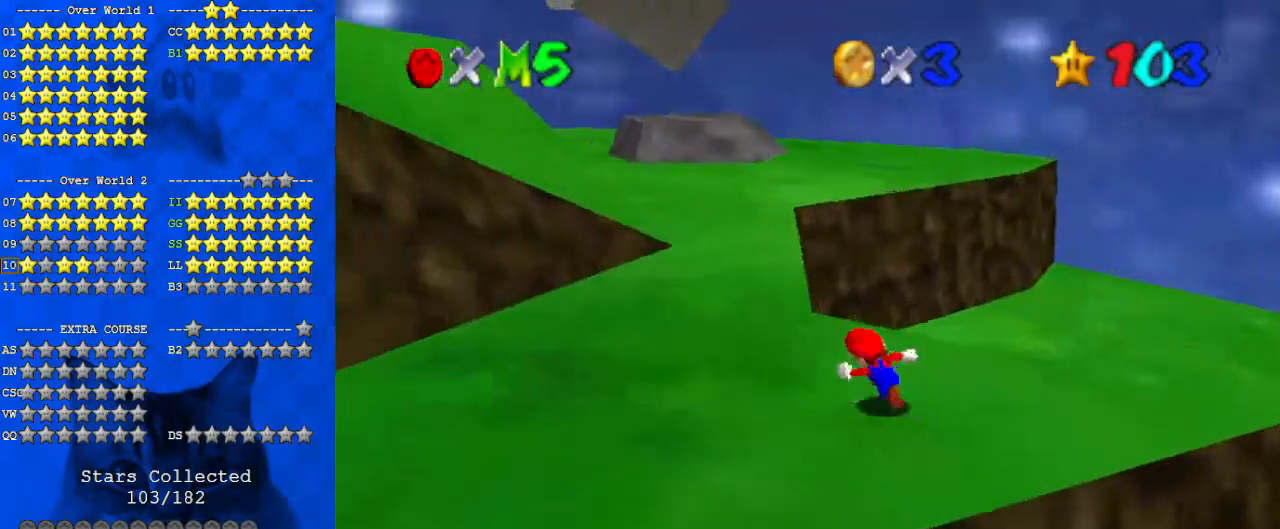
{"keys": ["shift", "up", "y"], "events": [[67, "d", "down"], [233, "d", "up"], [233, "left", "up"], [433, "y", "down"], [500, "shift", "down"]]}
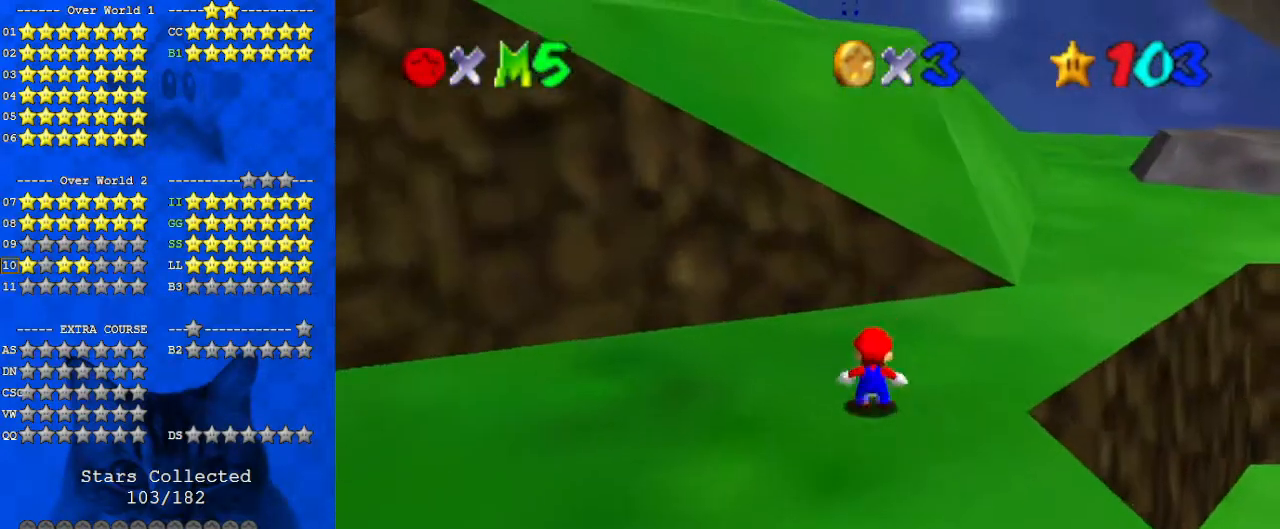
{"keys": ["up"], "events": [[100, "y", "up"], [133, "shift", "up"], [233, "d", "down"], [267, "s", "down"], [400, "d", "up"], [467, "s", "up"]]}
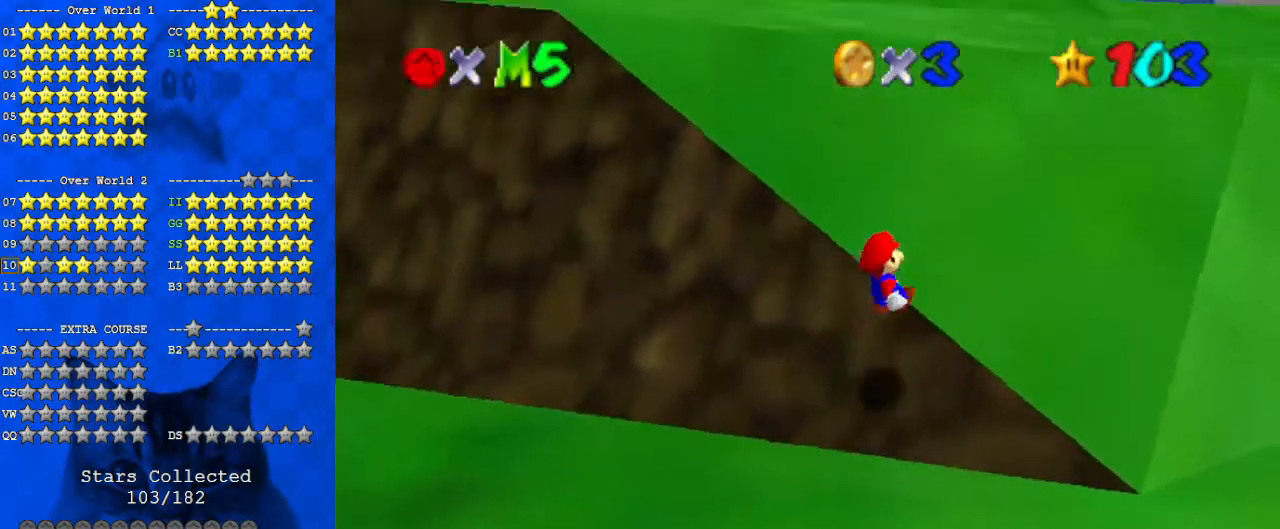
{"keys": ["left", "shift", "up"], "events": [[367, "left", "down"], [500, "shift", "down"]]}
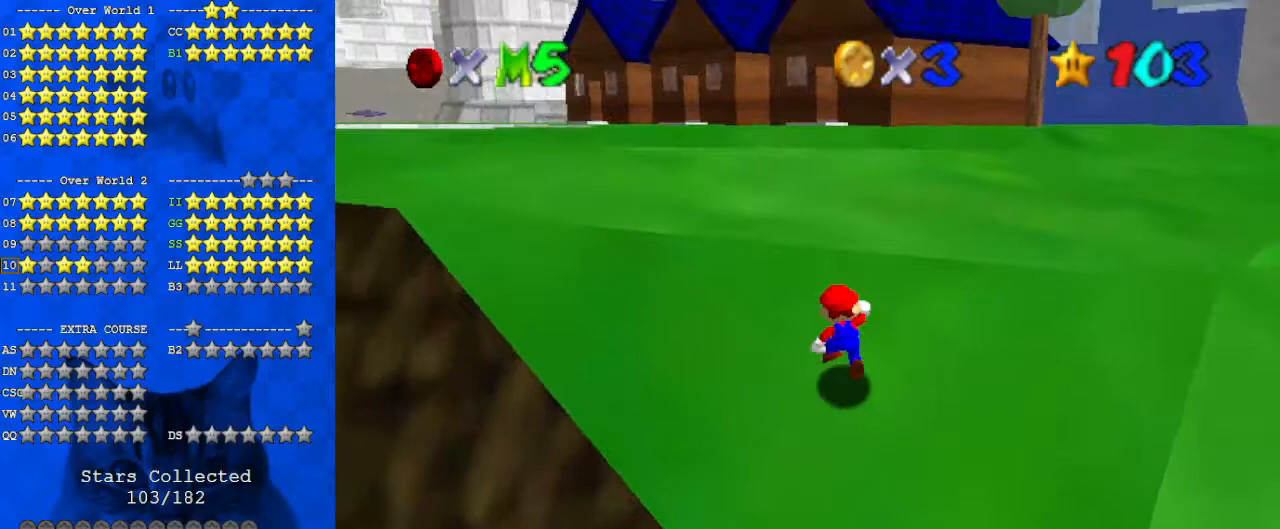
{"keys": ["up"], "events": [[100, "ctrl", "down"], [200, "ctrl", "up"], [200, "shift", "up"], [300, "d", "down"], [333, "left", "up"], [400, "d", "up"]]}
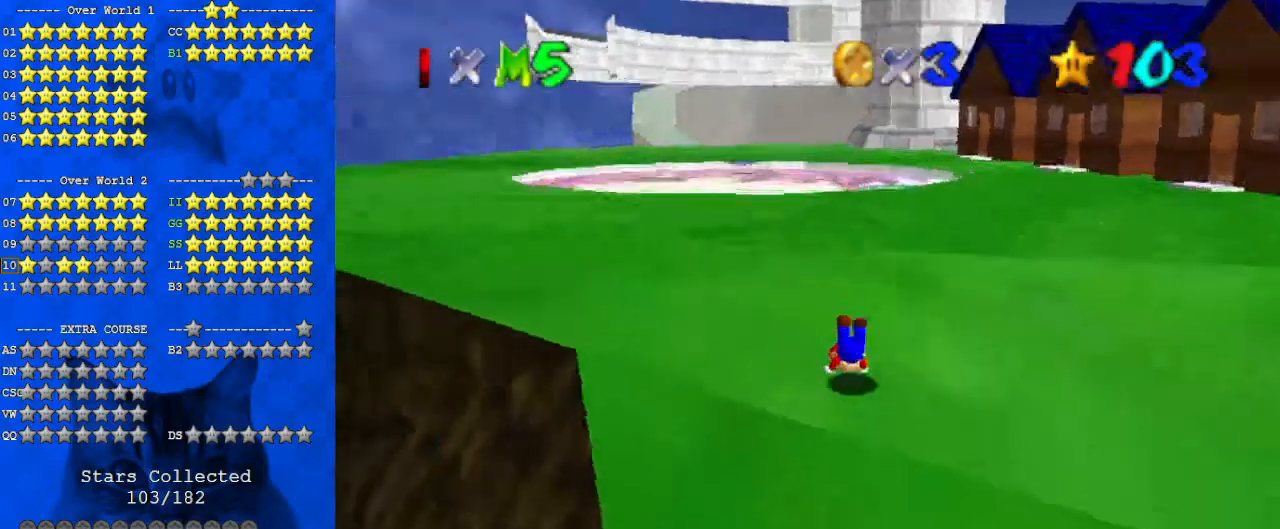
{"keys": ["up"], "events": [[67, "shift", "down"], [100, "ctrl", "down"], [267, "ctrl", "up"], [300, "shift", "up"]]}
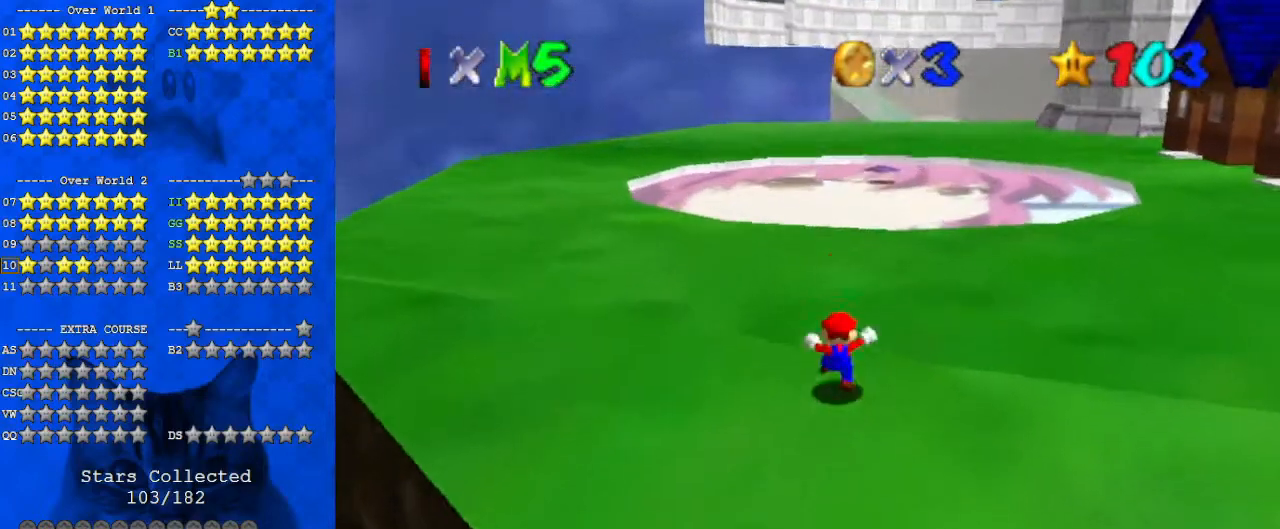
{"keys": ["up"], "events": [[67, "ctrl", "down"], [67, "shift", "down"], [233, "ctrl", "up"], [233, "shift", "up"], [400, "c", "down"], [500, "c", "up"]]}
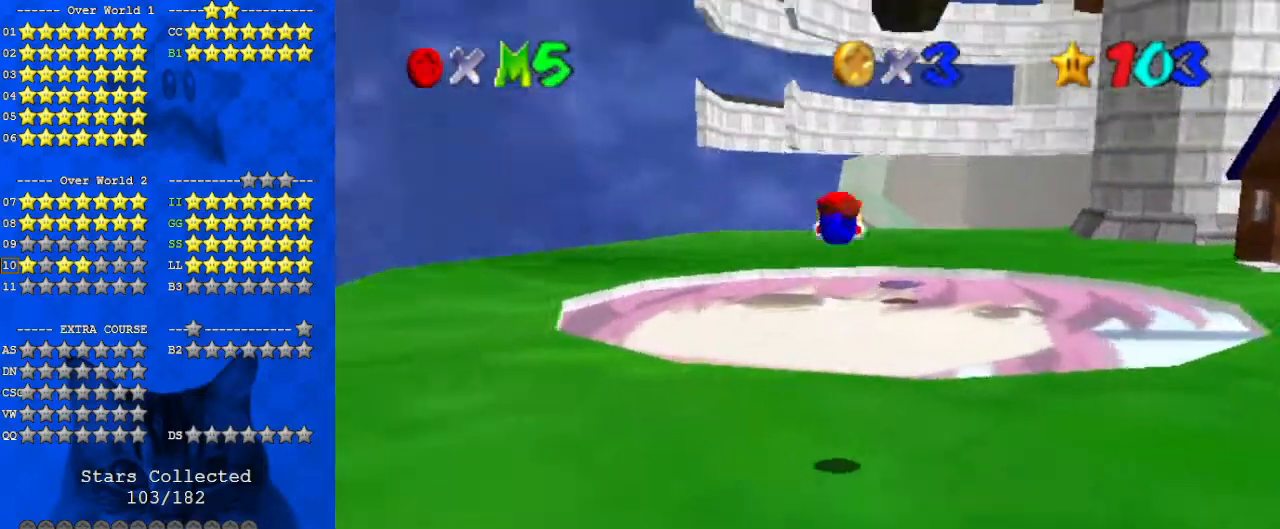
{"keys": ["up"], "events": [[333, "c", "down"], [400, "c", "up"]]}
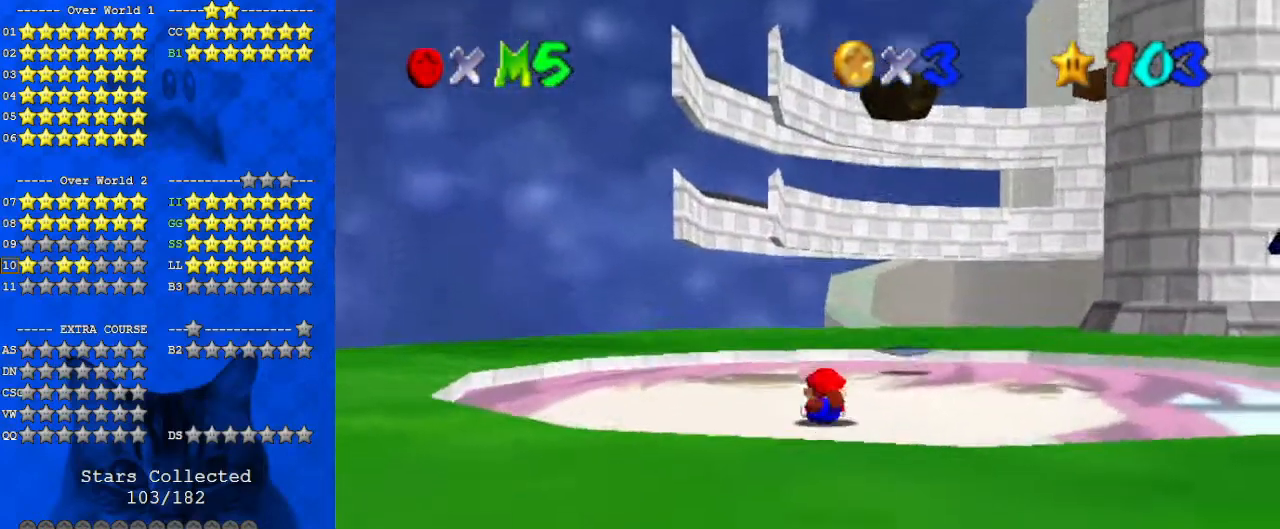
{"keys": ["up"], "events": [[67, "ctrl", "down"], [67, "shift", "down"], [233, "ctrl", "up"], [233, "shift", "up"]]}
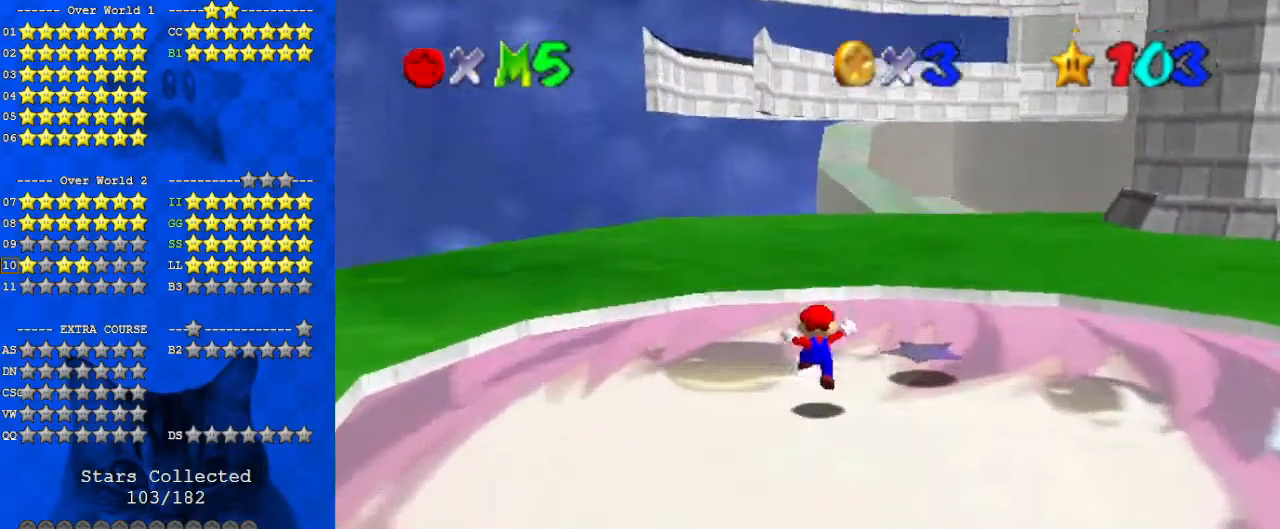
{"keys": ["up"], "events": [[67, "right", "down"], [167, "ctrl", "down"], [167, "shift", "down"], [200, "right", "up"], [233, "shift", "up"], [300, "ctrl", "up"]]}
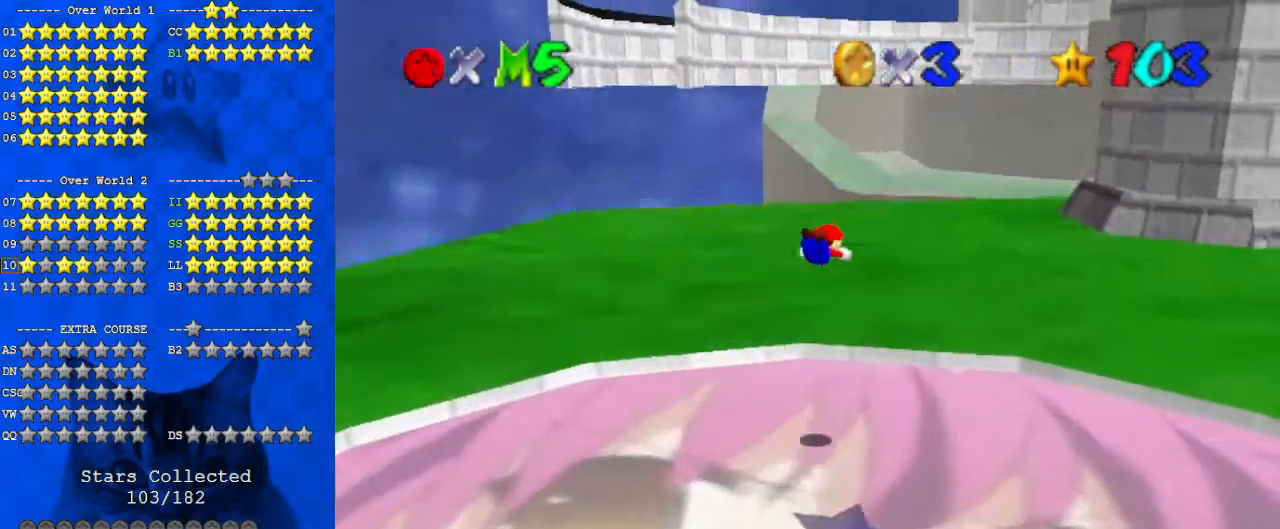
{"keys": ["up"], "events": []}
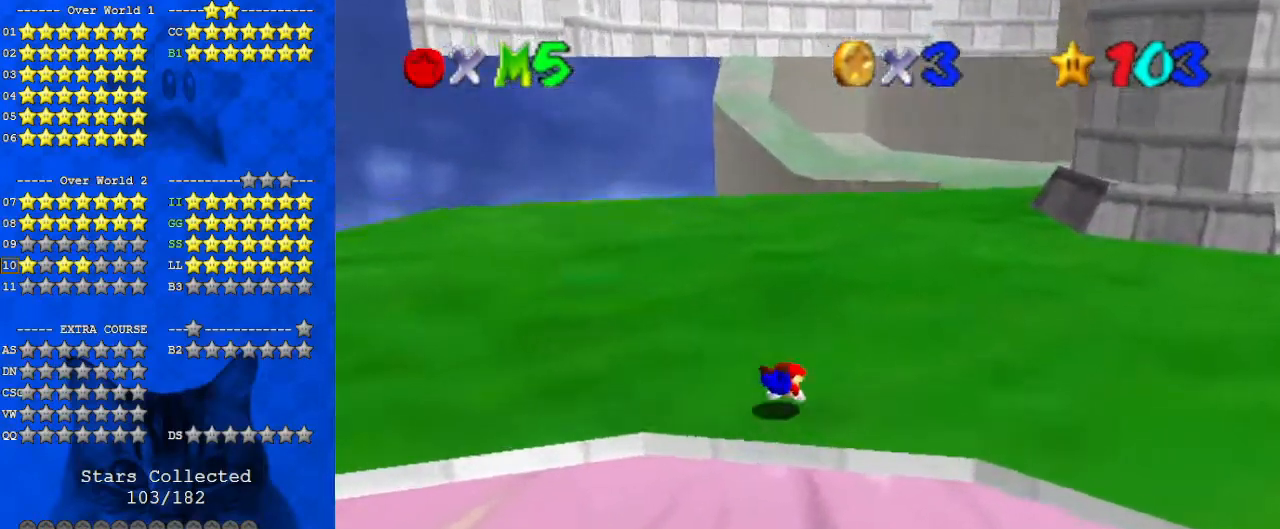
{"keys": ["shift", "up"], "events": [[67, "ctrl", "down"], [67, "shift", "down"], [267, "ctrl", "up"]]}
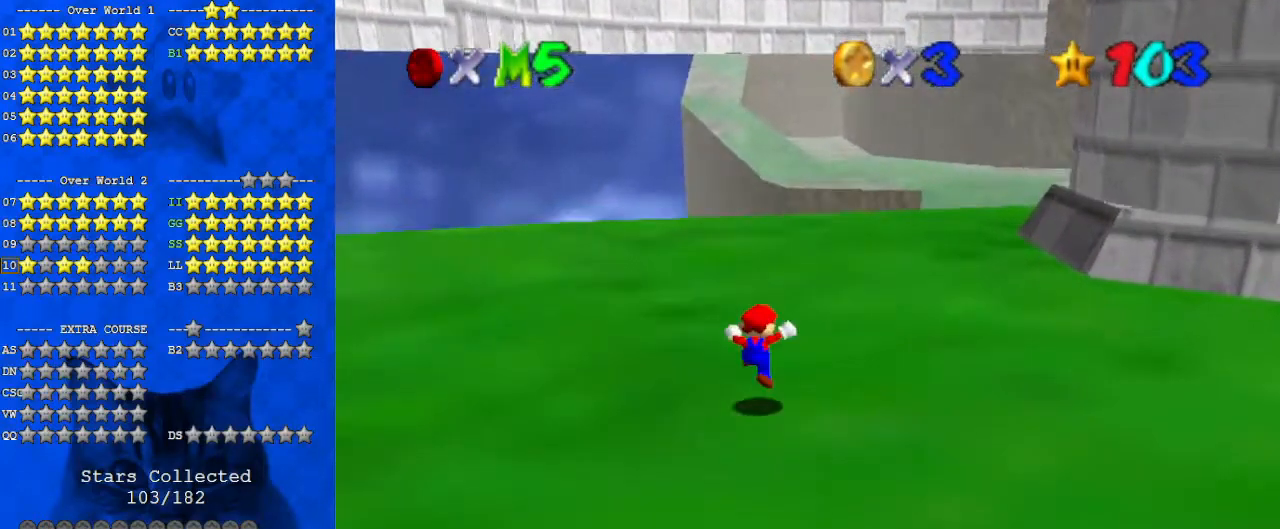
{"keys": ["left", "up"], "events": [[133, "ctrl", "down"], [133, "up", "up"], [267, "ctrl", "up"], [267, "up", "down"], [333, "shift", "up"], [400, "left", "down"]]}
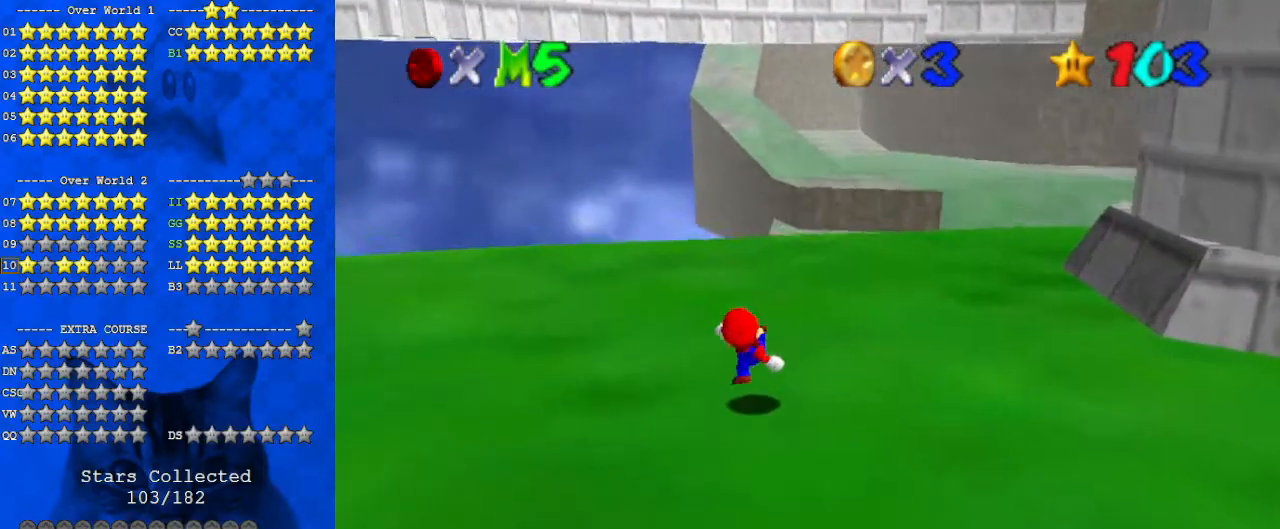
{"keys": ["left", "shift"], "events": [[433, "shift", "down"], [500, "up", "up"]]}
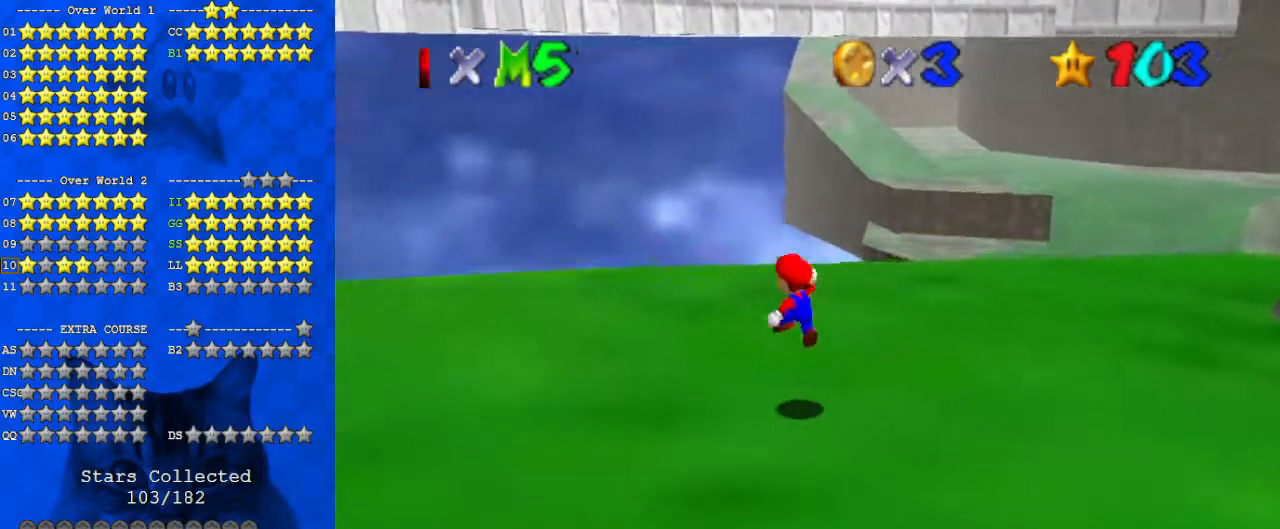
{"keys": ["left", "up"], "events": [[67, "shift", "up"], [167, "d", "down"], [200, "down", "down"], [300, "d", "up"], [333, "down", "up"], [467, "up", "down"]]}
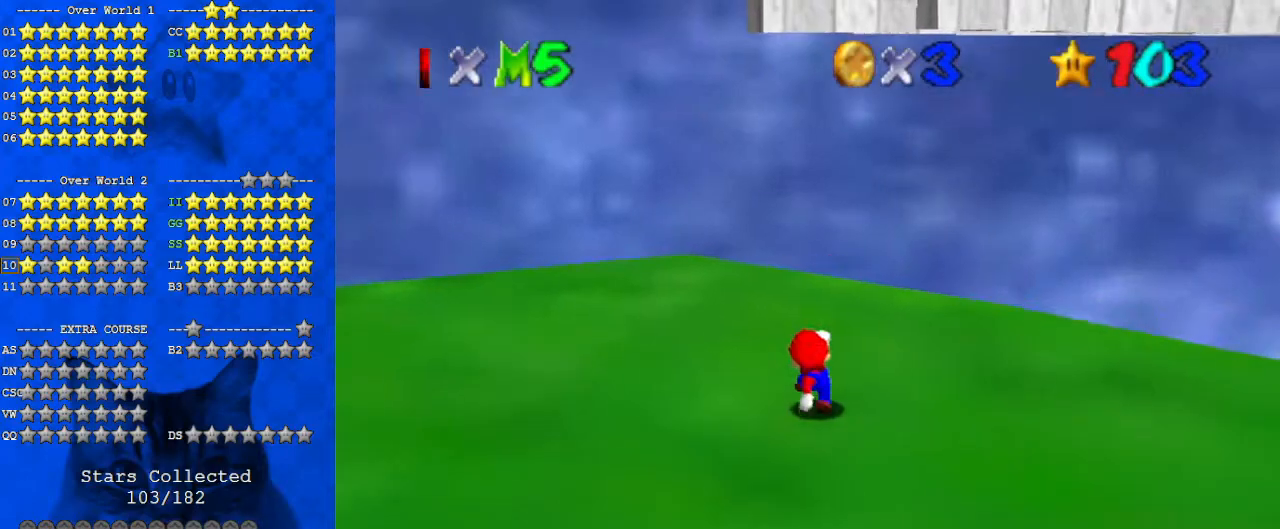
{"keys": ["shift", "up"], "events": [[100, "shift", "down"], [333, "left", "up"]]}
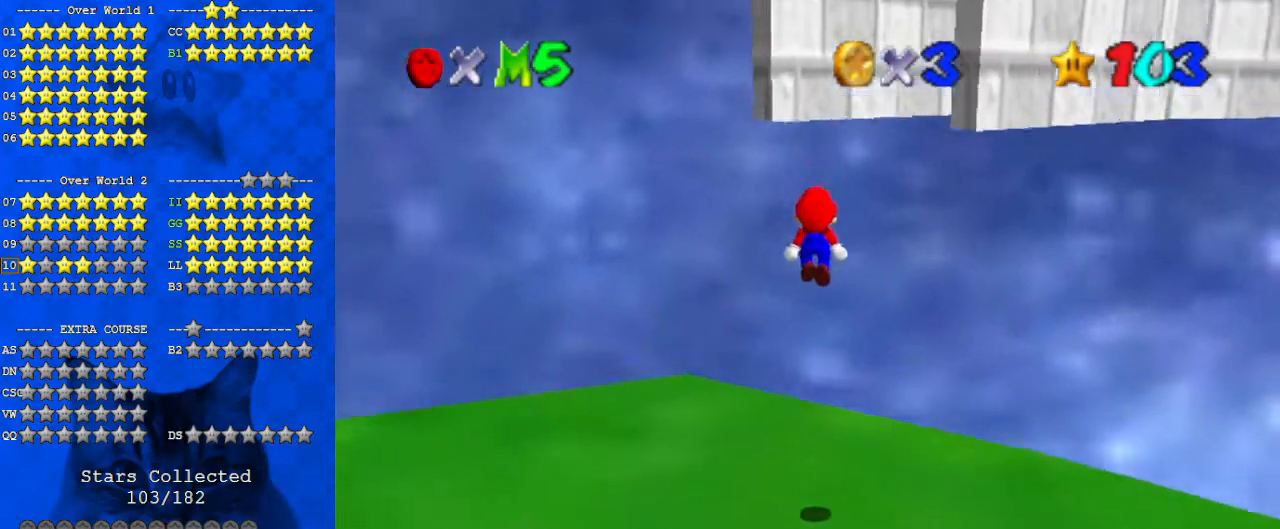
{"keys": ["left", "up"], "events": [[67, "left", "down"], [67, "up", "up"], [233, "a", "down"], [233, "down", "down"], [367, "a", "up"], [400, "down", "up"], [500, "shift", "up"], [500, "up", "down"]]}
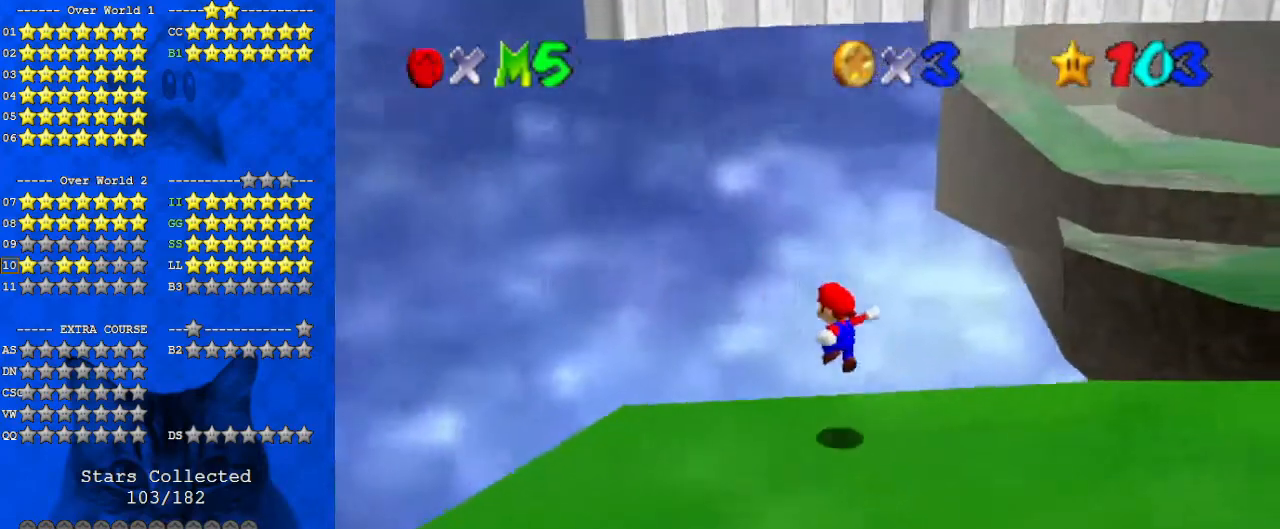
{"keys": ["right", "shift", "up"], "events": [[167, "left", "up"], [167, "shift", "down"], [400, "right", "down"]]}
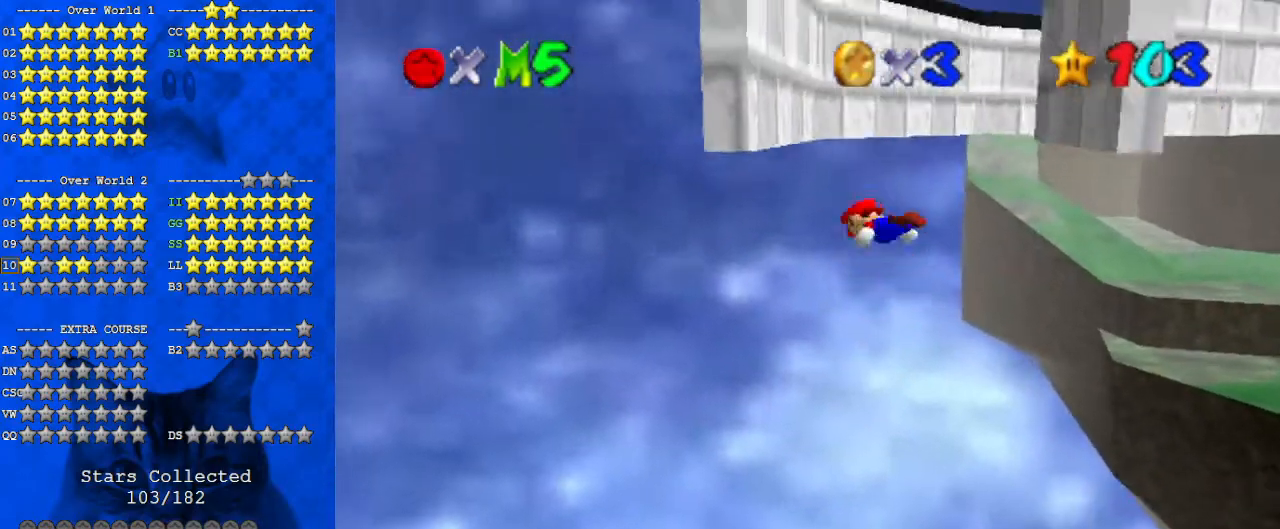
{"keys": ["shift", "up"], "events": [[67, "right", "up"], [300, "left", "down"], [333, "shift", "up"], [433, "left", "up"], [467, "shift", "down"]]}
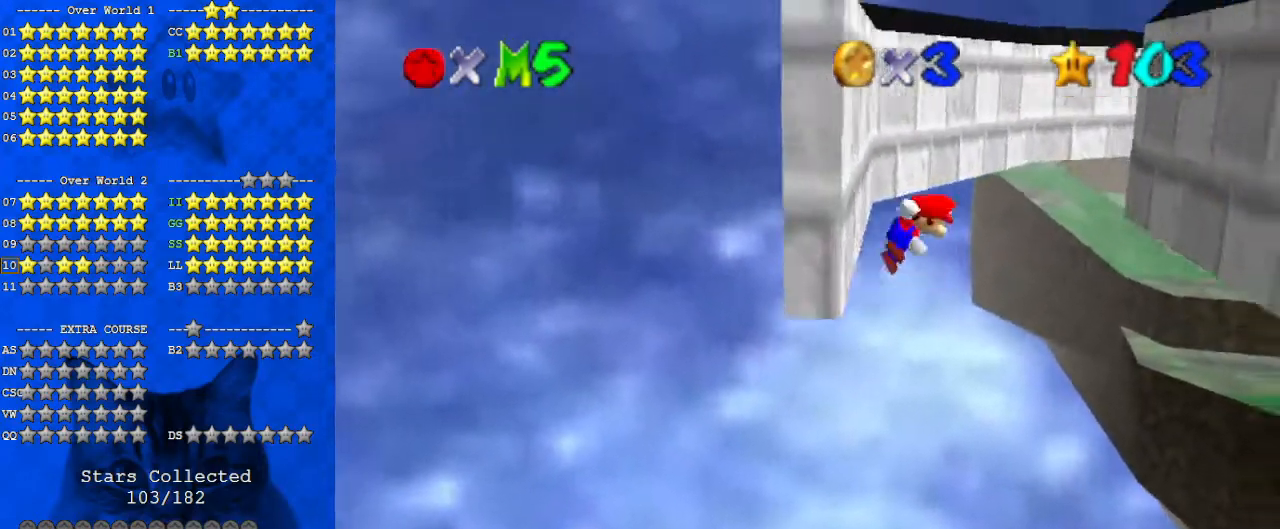
{"keys": ["right", "up"], "events": [[267, "shift", "up"], [333, "right", "down"]]}
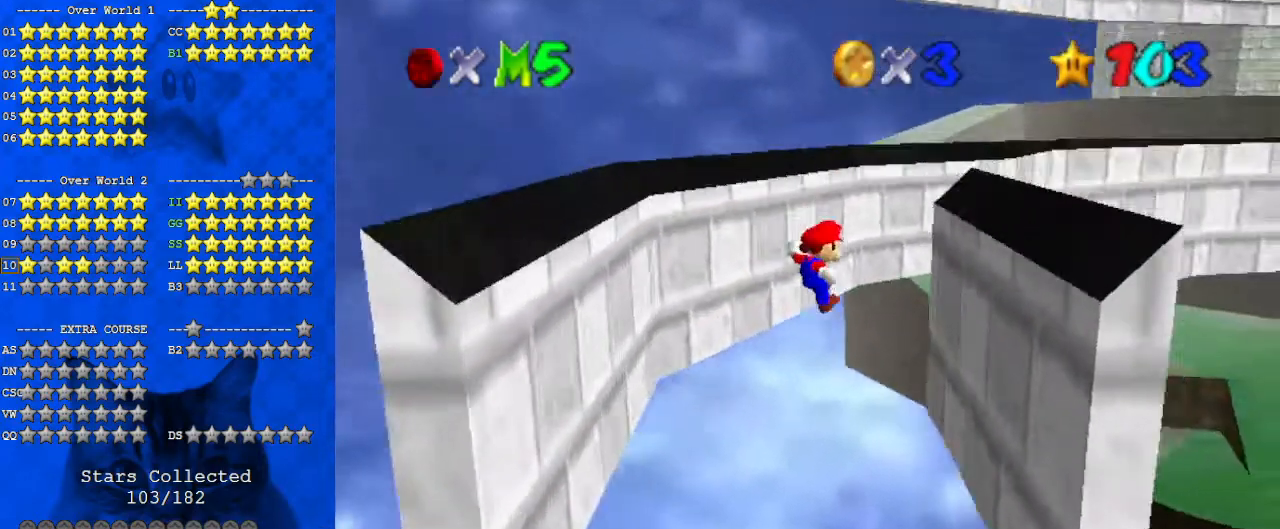
{"keys": ["right", "shift", "up"], "events": [[367, "shift", "down"]]}
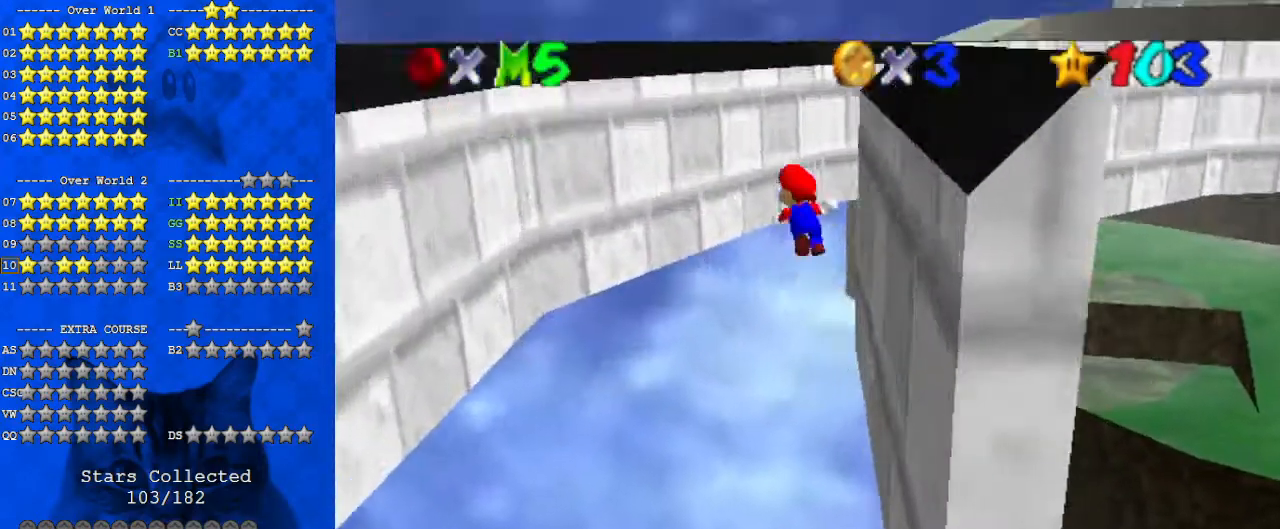
{"keys": ["left", "up"], "events": [[33, "right", "up"], [167, "shift", "up"], [400, "left", "down"]]}
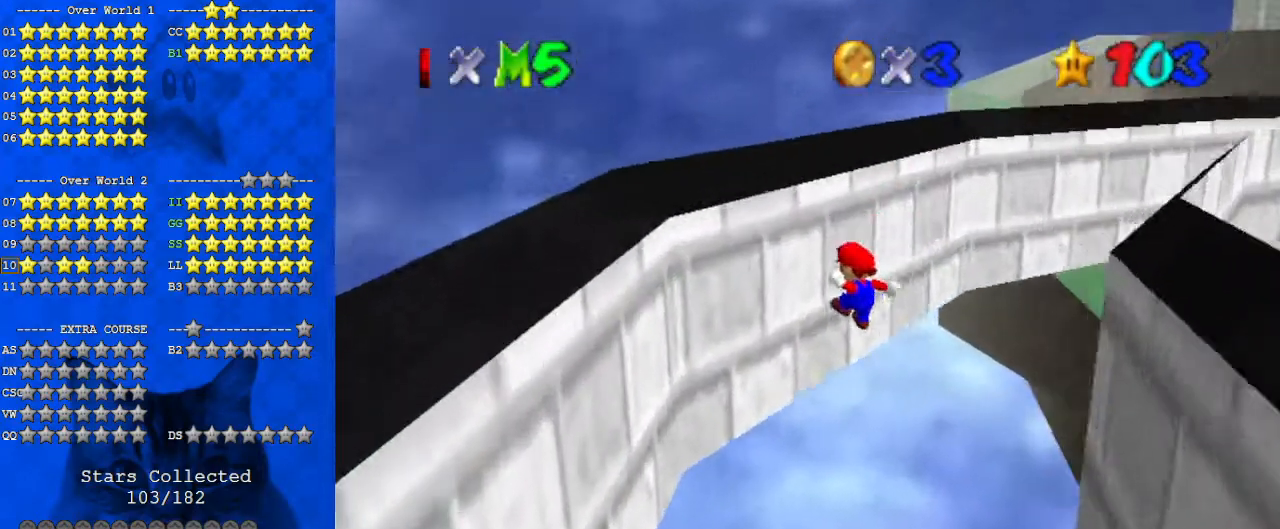
{"keys": ["right", "shift", "up"], "events": [[233, "left", "up"], [233, "right", "down"], [300, "shift", "down"]]}
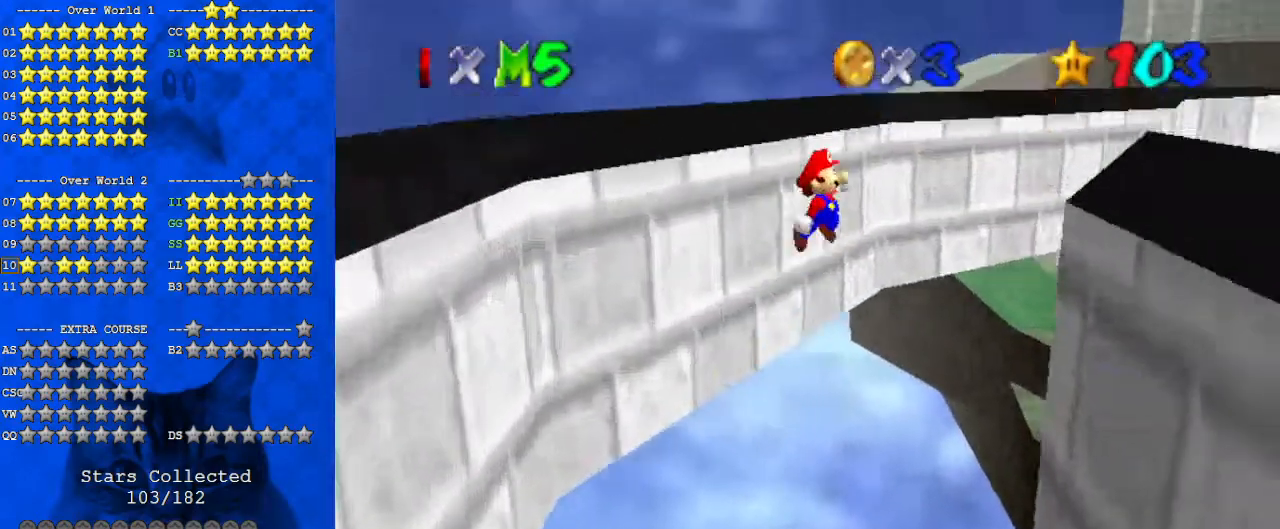
{"keys": ["right", "up"], "events": [[33, "shift", "up"], [100, "a", "down"], [100, "right", "up"], [200, "a", "up"], [433, "right", "down"]]}
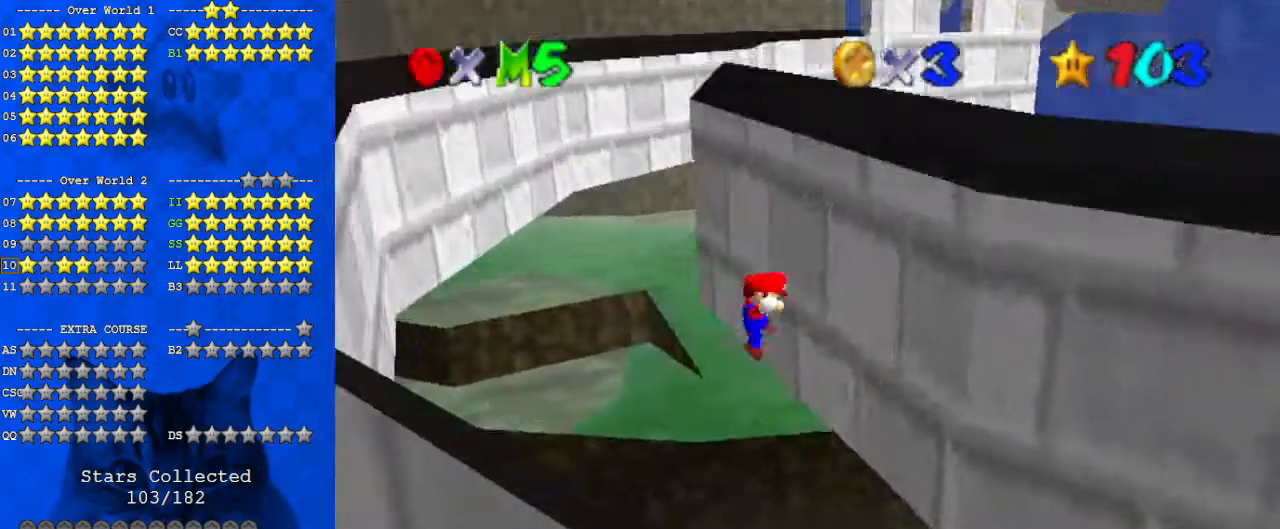
{"keys": ["up"], "events": [[33, "right", "up"], [67, "left", "down"], [67, "shift", "down"], [167, "d", "down"], [267, "left", "up"], [300, "d", "up"], [300, "shift", "up"]]}
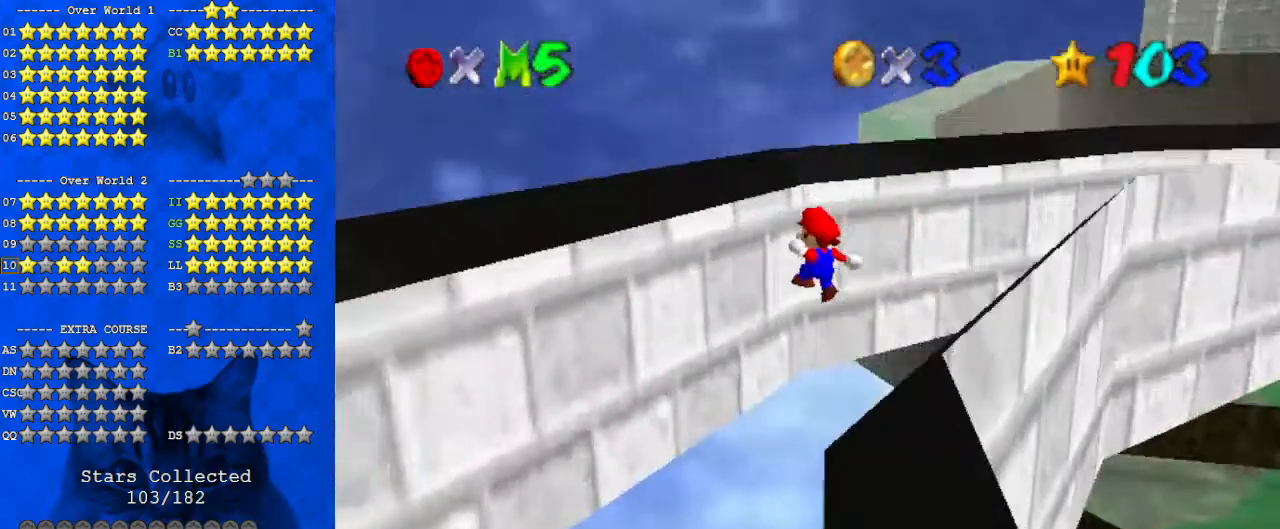
{"keys": ["left", "shift", "up"], "events": [[33, "a", "down"], [167, "a", "up"], [167, "left", "down"], [233, "up", "up"], [333, "up", "down"], [367, "shift", "down"]]}
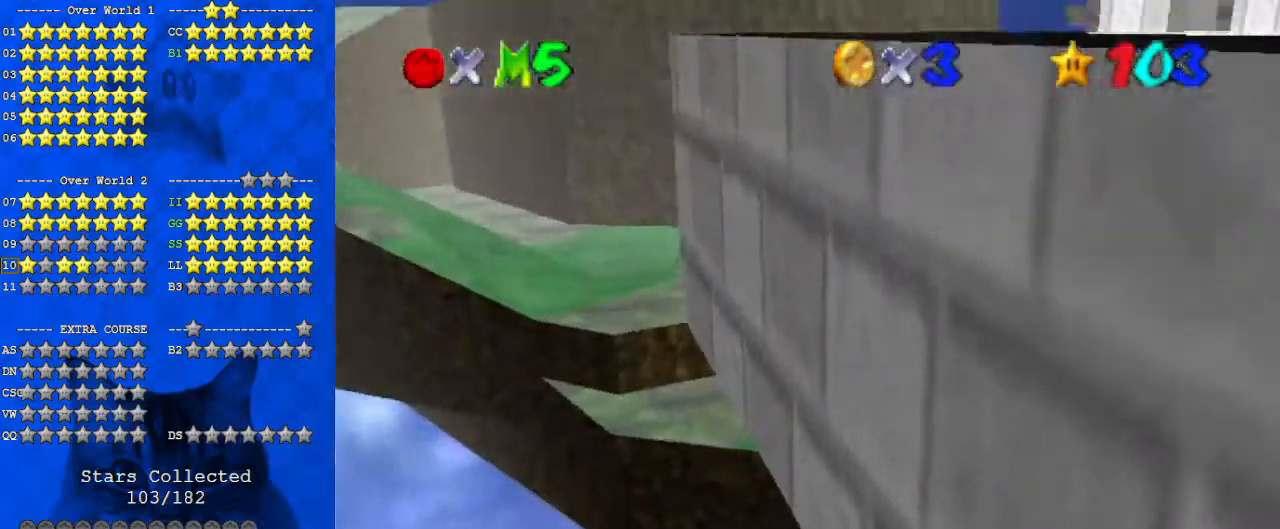
{"keys": ["shift", "up"], "events": [[67, "left", "up"], [300, "left", "down"], [433, "left", "up"]]}
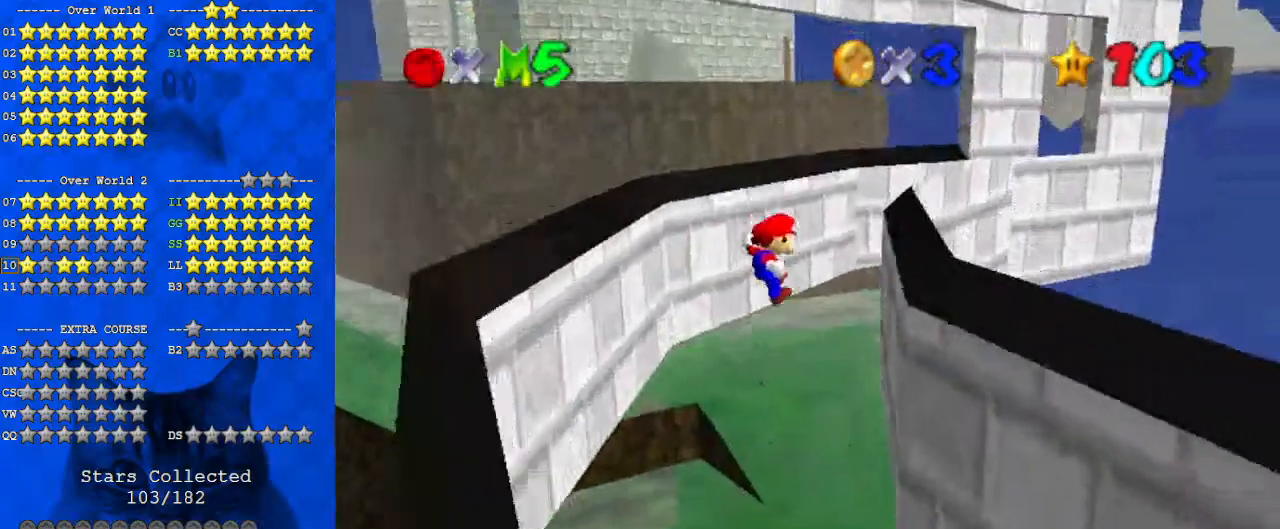
{"keys": ["left", "shift"], "events": [[200, "right", "down"], [233, "up", "up"], [300, "shift", "up"], [433, "left", "down"], [433, "shift", "down"], [467, "right", "up"]]}